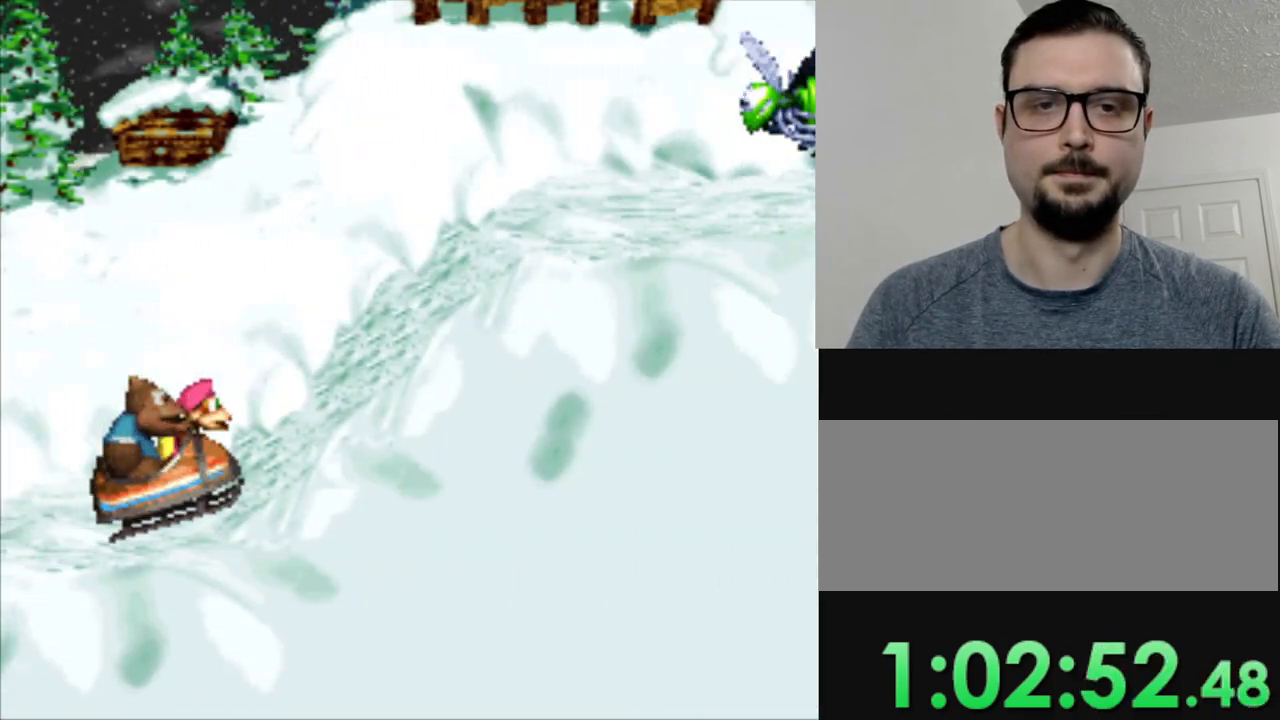
Gameplay with a controller (Nintendo layout); each line is a JSON object with the inputs held at the frame after it. "events" lists button and stick changes between this image and that frame as [ms after this image, input, new state], when the widget could be followed in between. Not read: L3 R3.
{"buttons": ["Y"], "events": []}
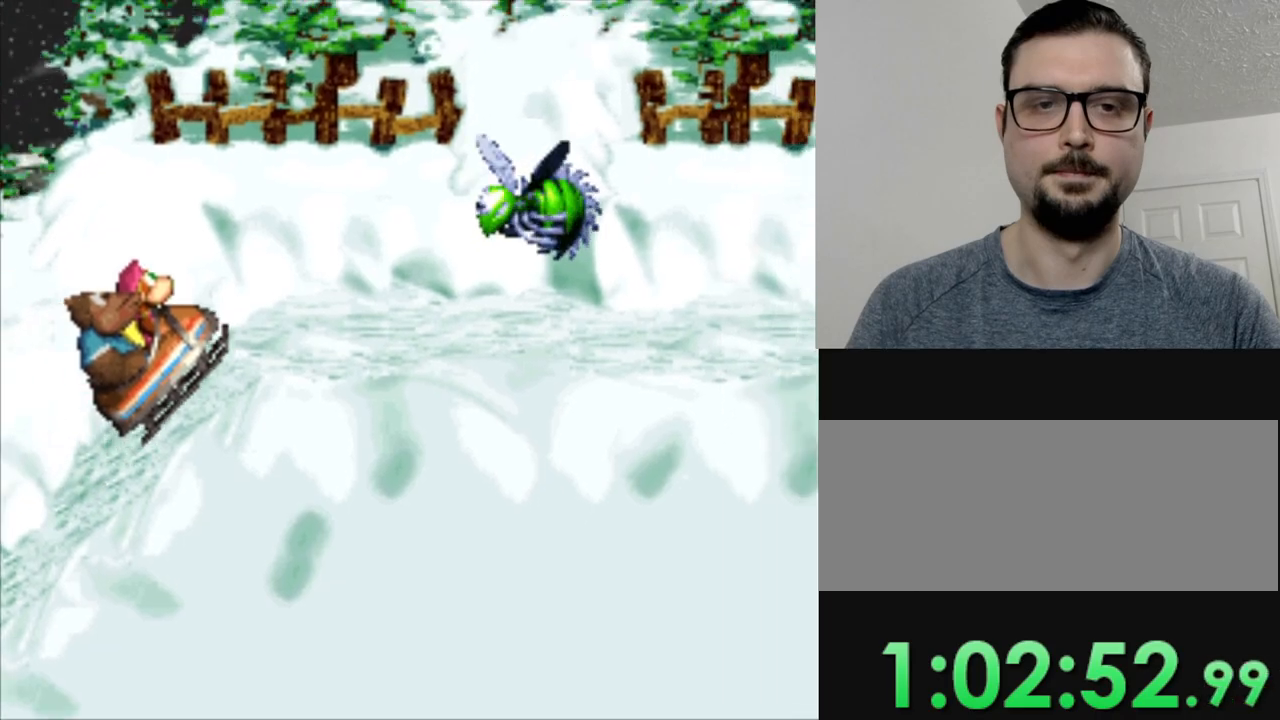
{"buttons": [], "events": [[450, "Y", "up"]]}
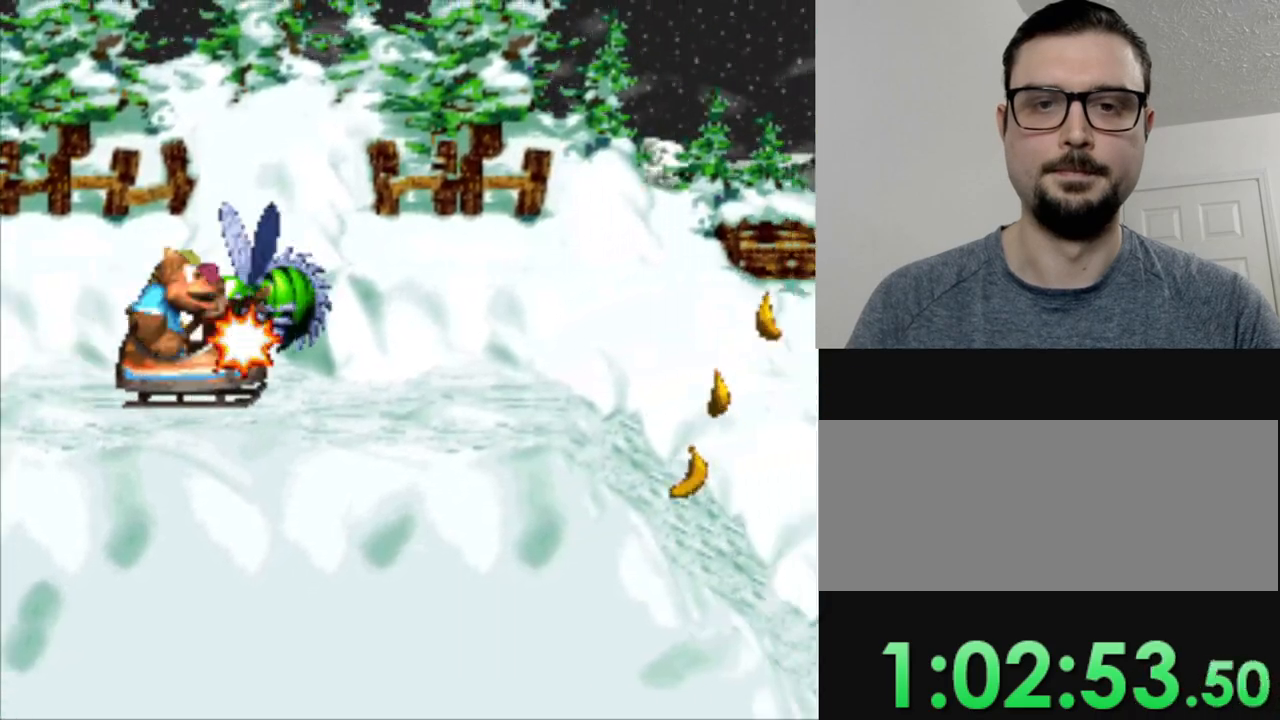
{"buttons": ["Y"], "events": [[16, "Y", "down"]]}
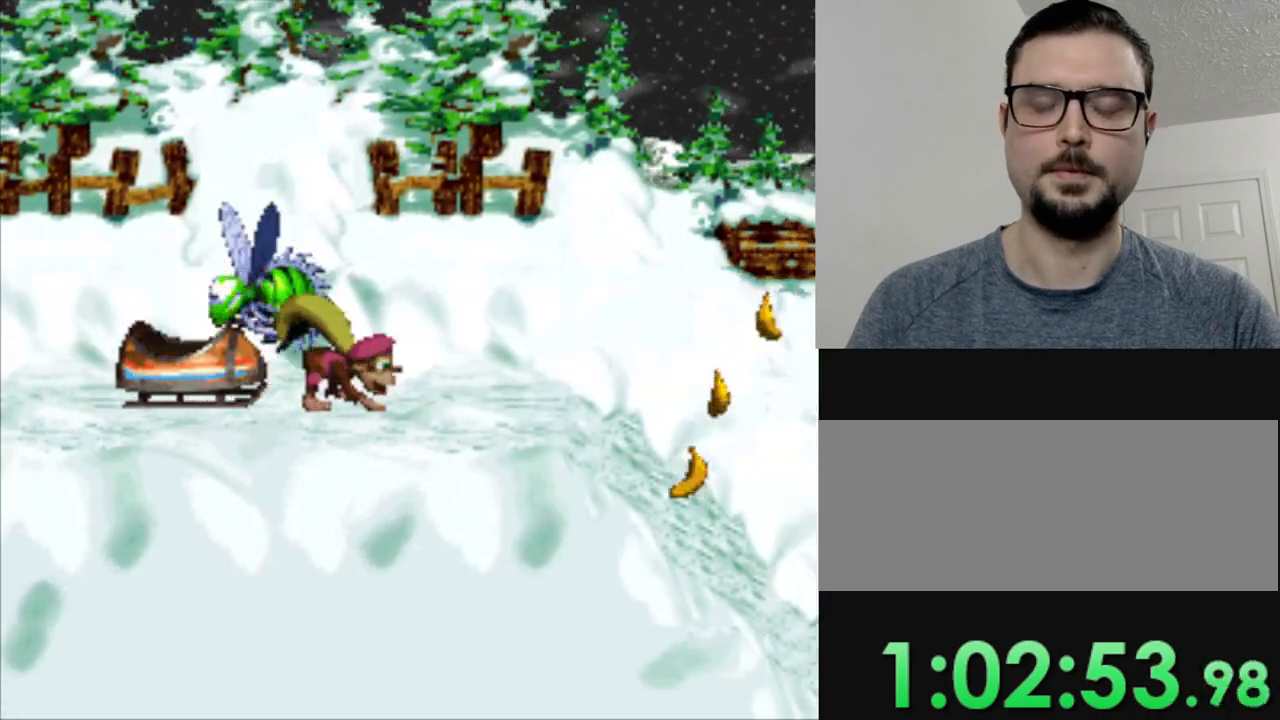
{"buttons": ["Y"], "events": []}
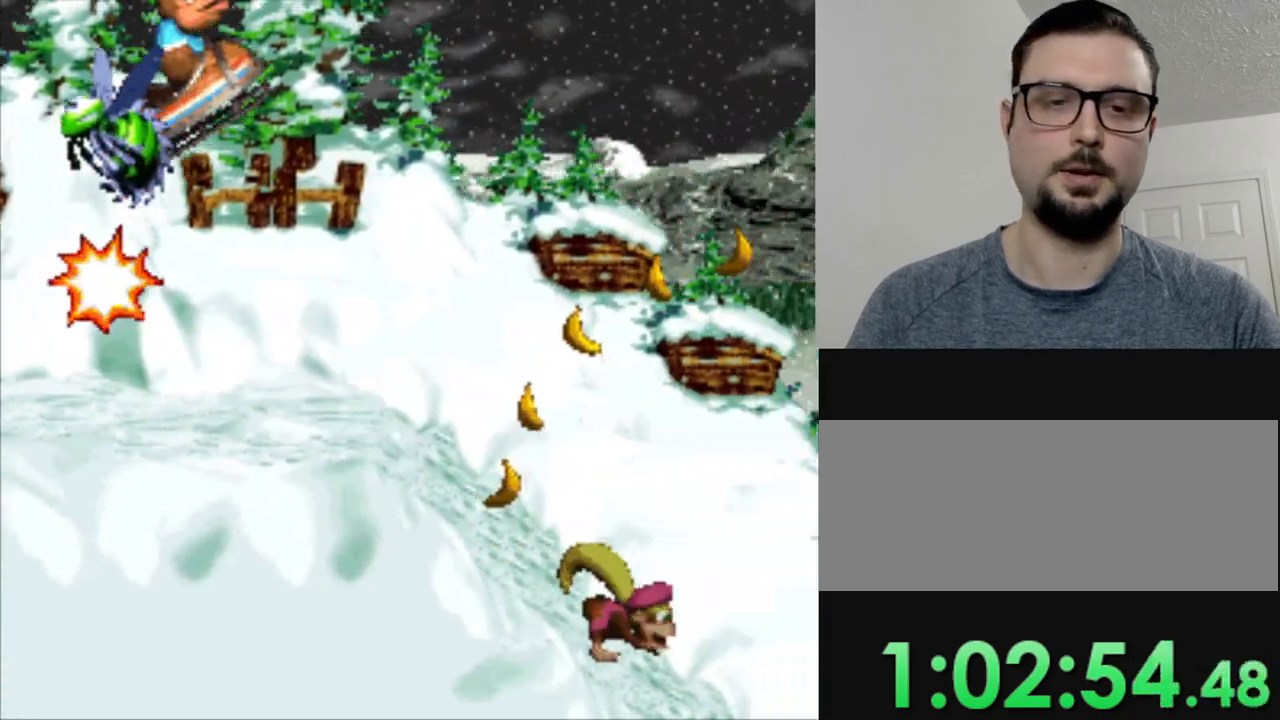
{"buttons": ["Y"], "events": []}
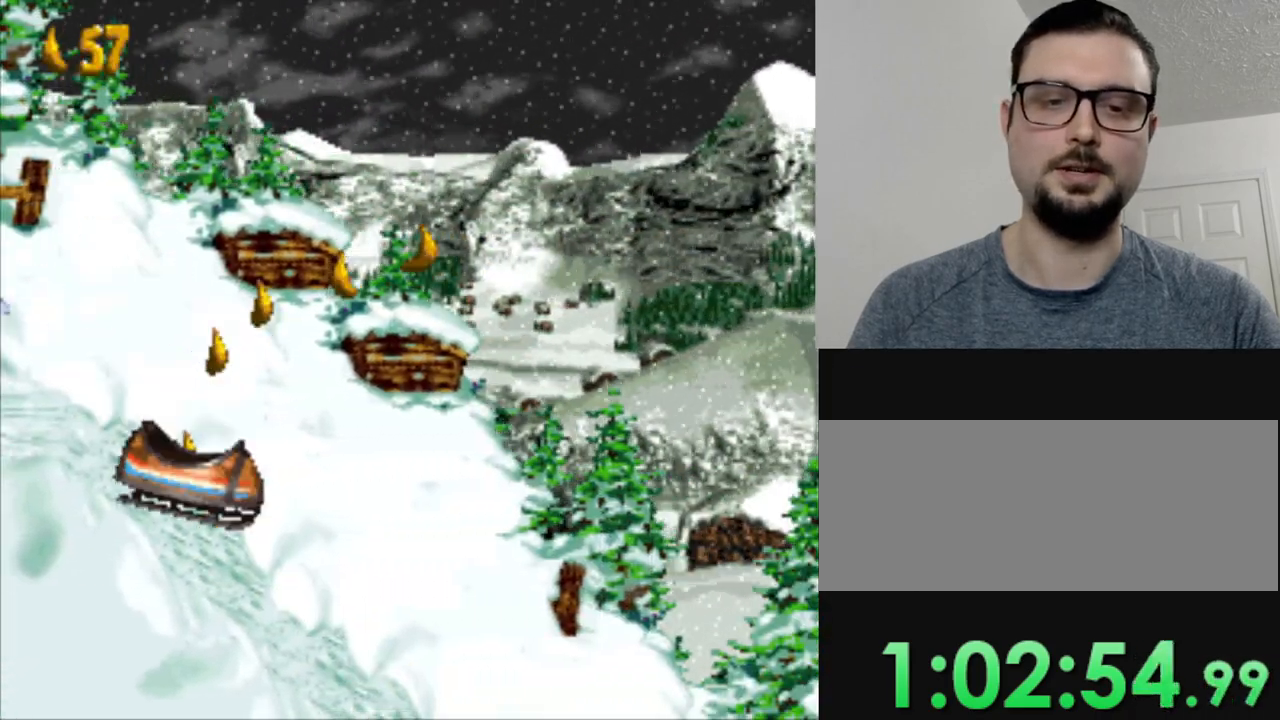
{"buttons": ["Y"], "events": []}
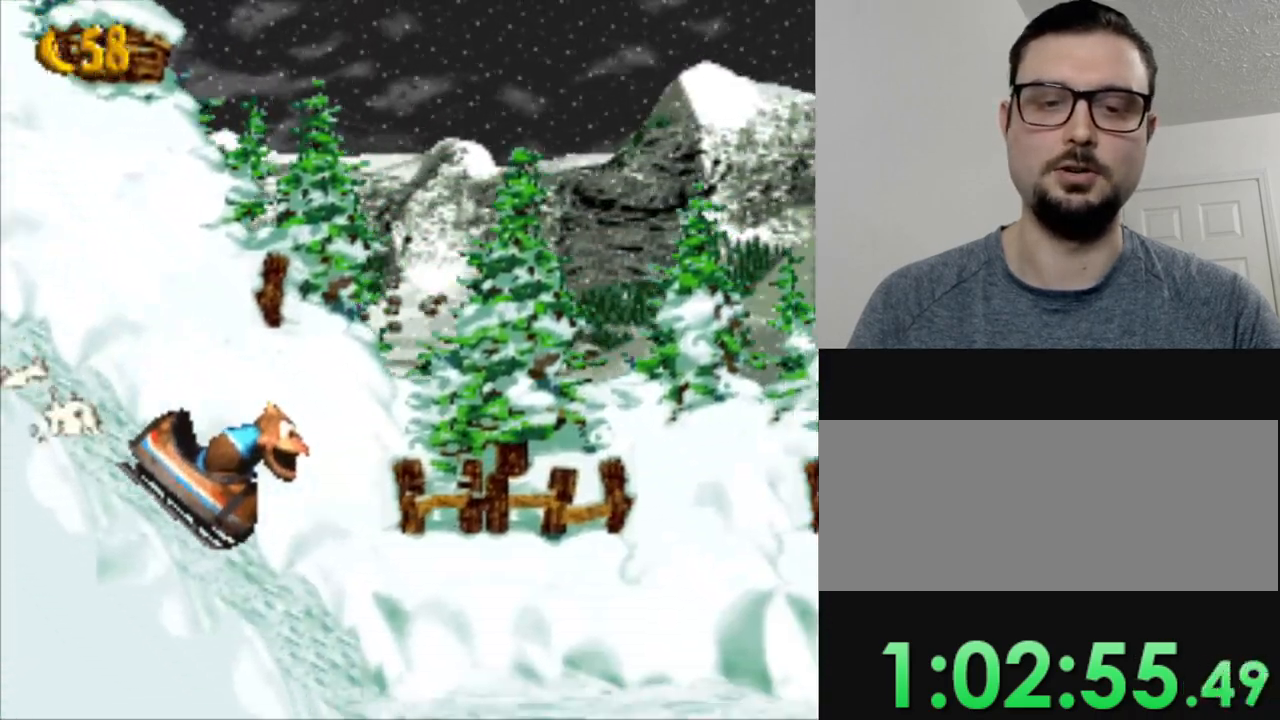
{"buttons": ["B", "Y"], "events": [[283, "B", "down"]]}
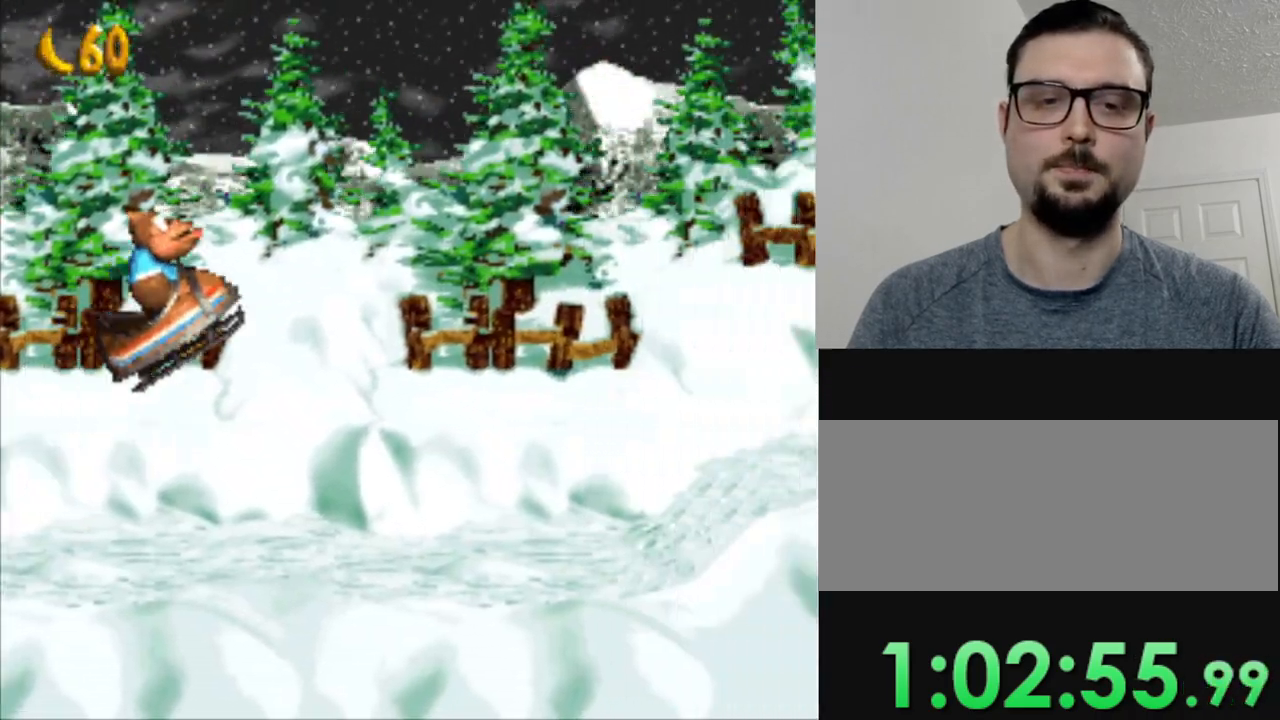
{"buttons": ["Y"], "events": [[83, "B", "up"]]}
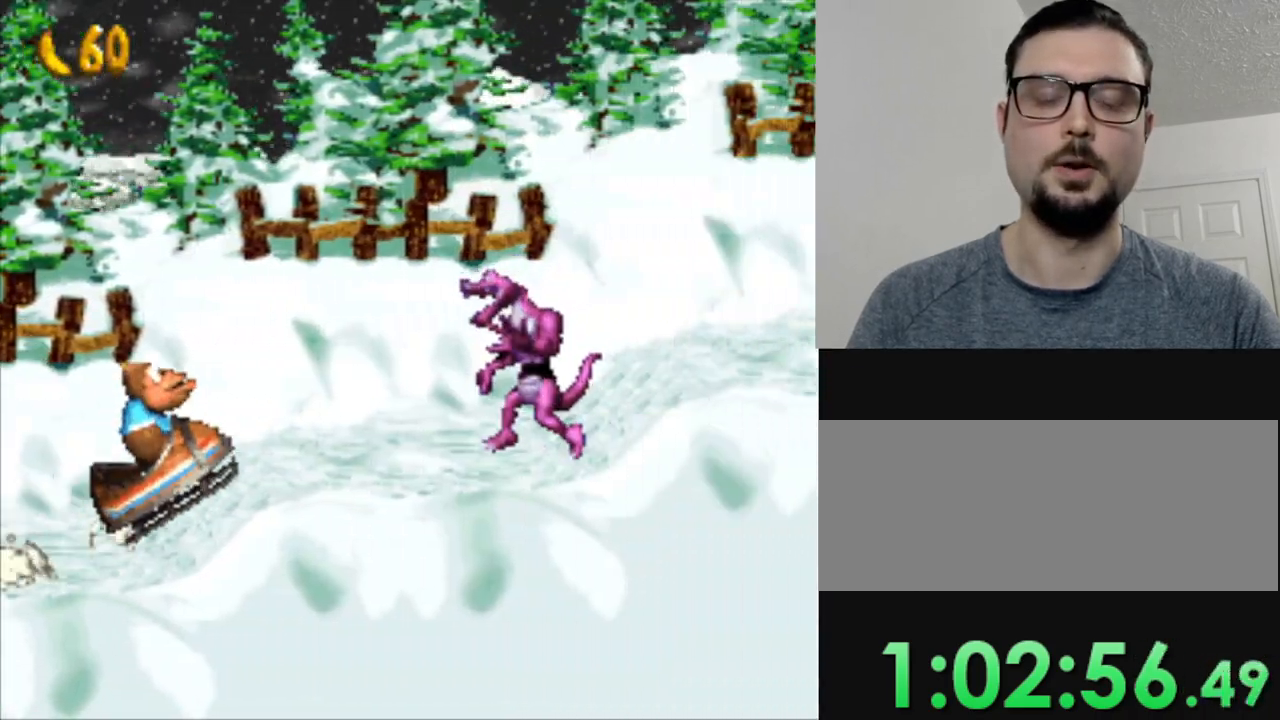
{"buttons": ["Y"], "events": [[16, "B", "down"], [250, "B", "up"]]}
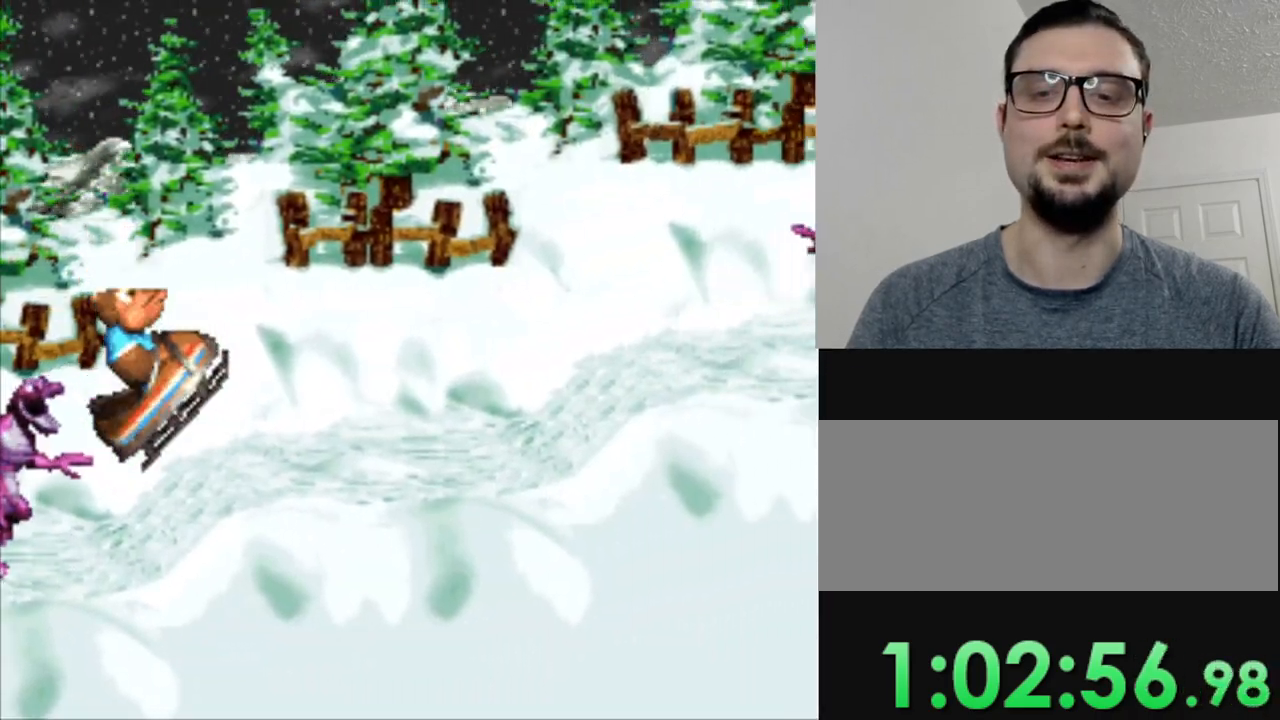
{"buttons": ["B", "Y"], "events": [[350, "B", "down"]]}
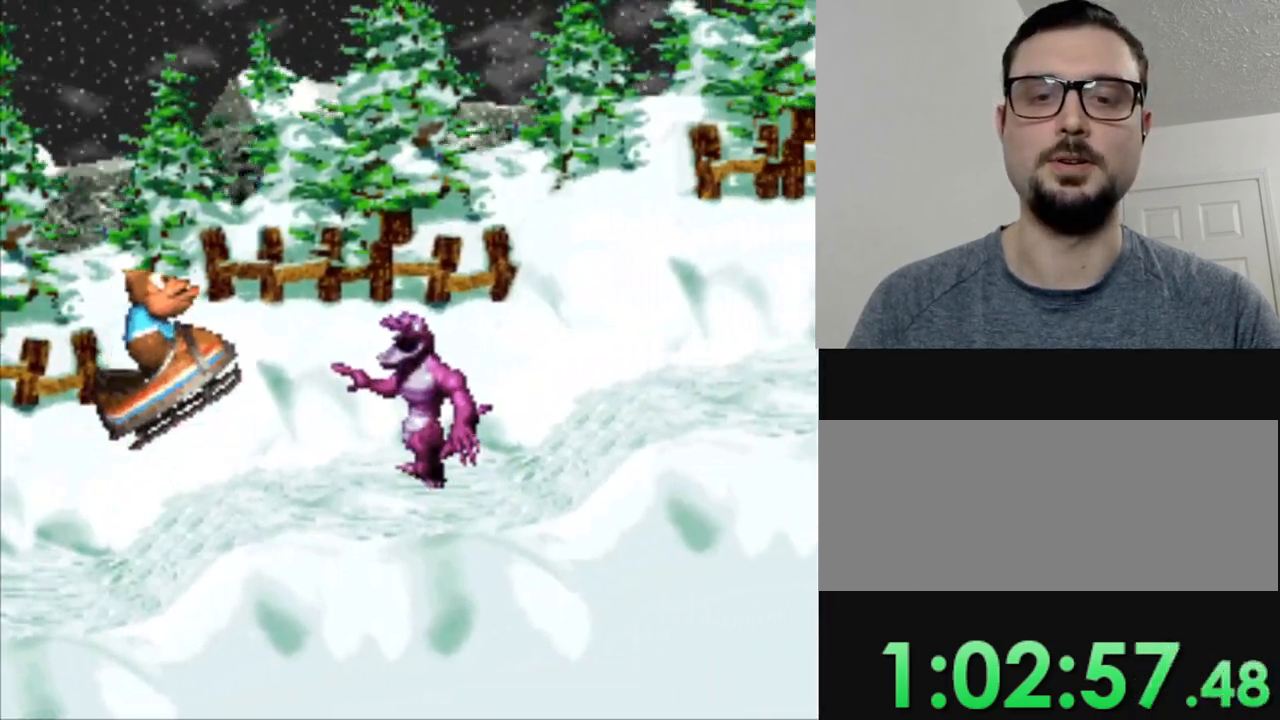
{"buttons": ["Y"], "events": [[33, "B", "up"]]}
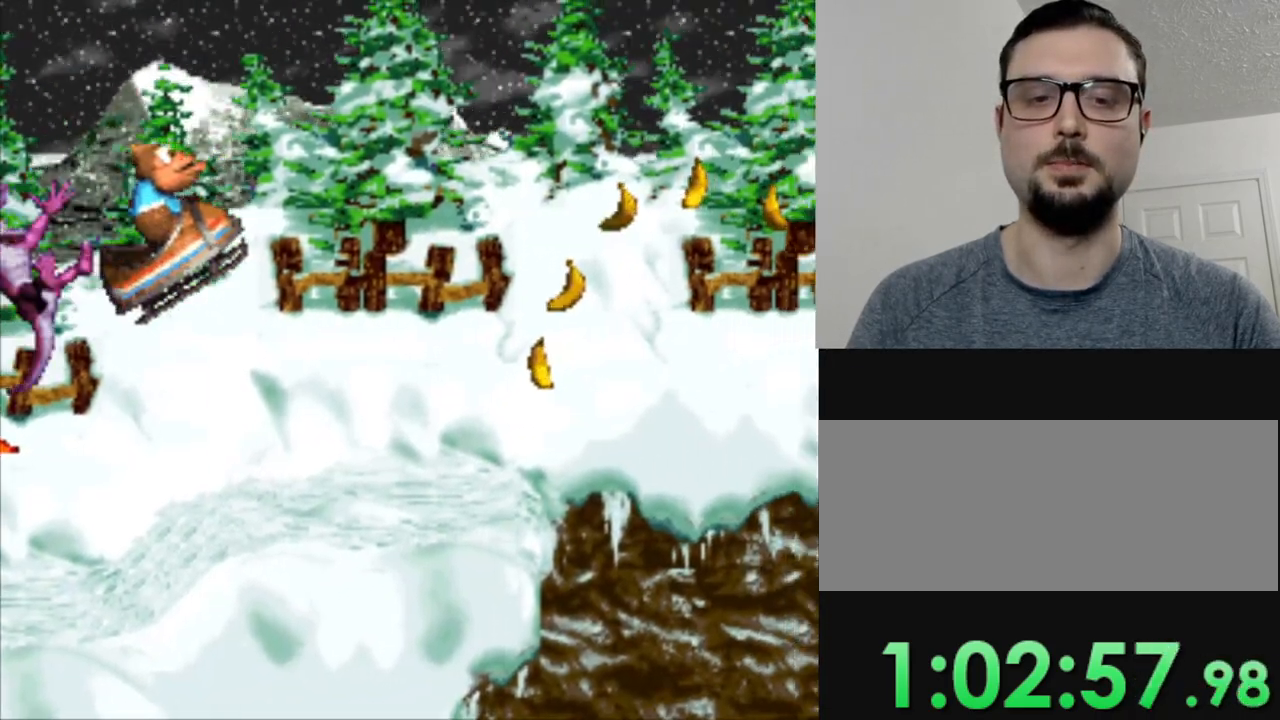
{"buttons": ["B", "Y"], "events": [[300, "B", "down"]]}
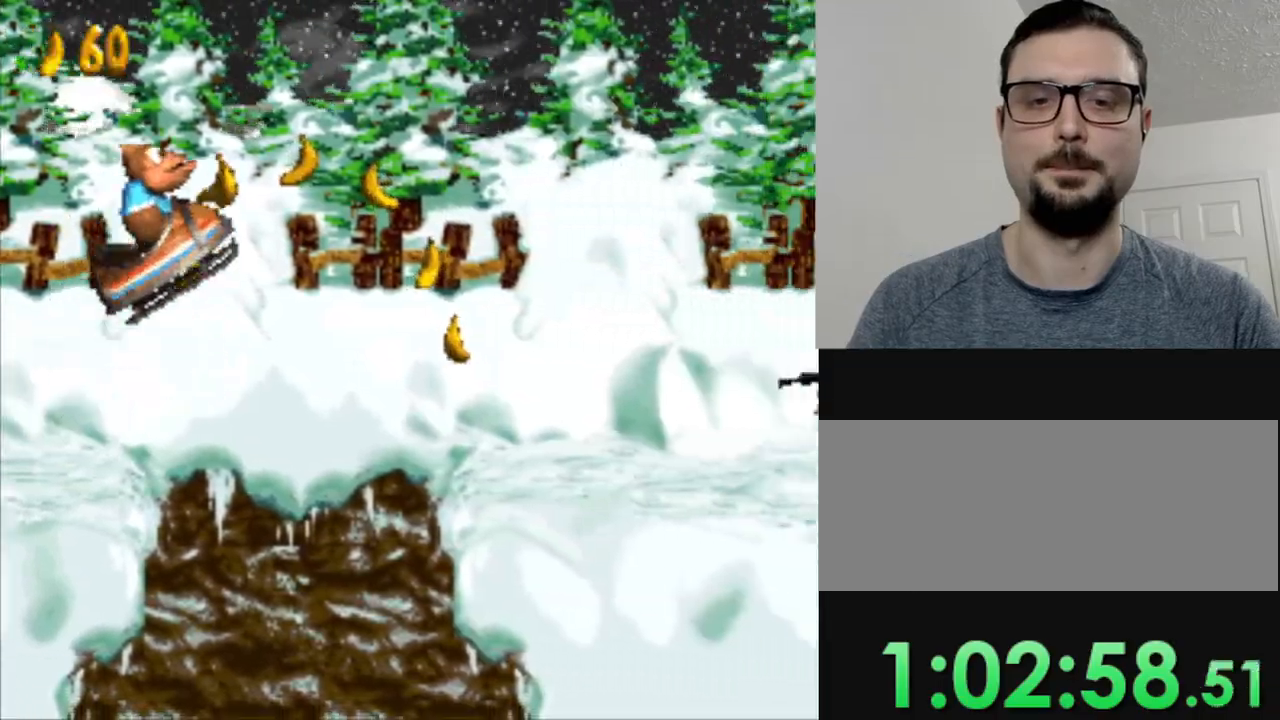
{"buttons": ["B", "Y"], "events": [[216, "B", "up"], [500, "B", "down"]]}
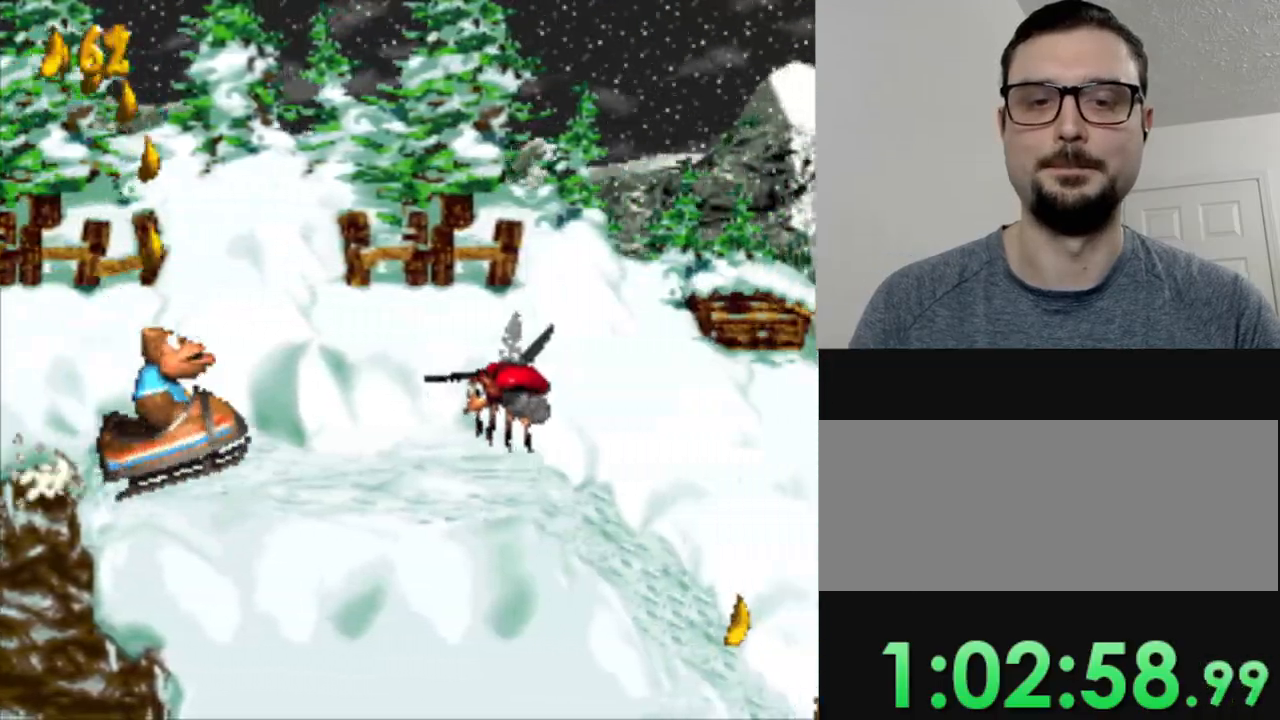
{"buttons": ["Y"], "events": [[217, "B", "up"]]}
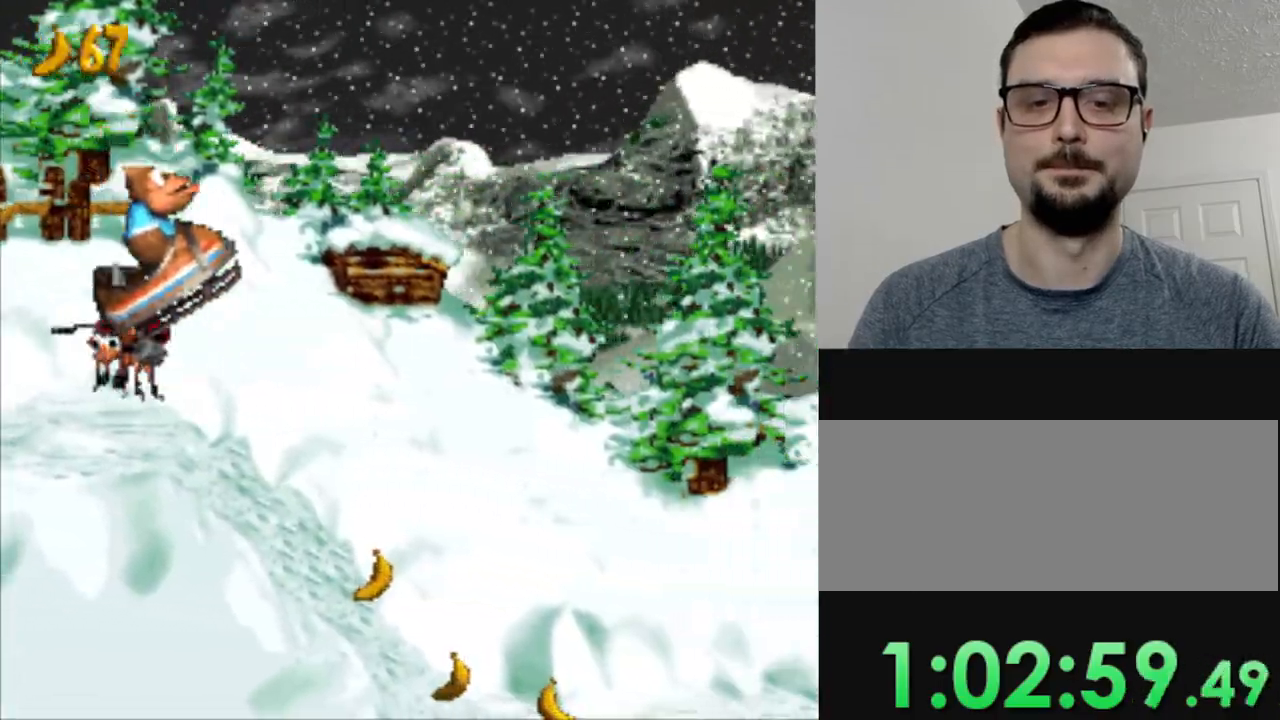
{"buttons": ["Y"], "events": []}
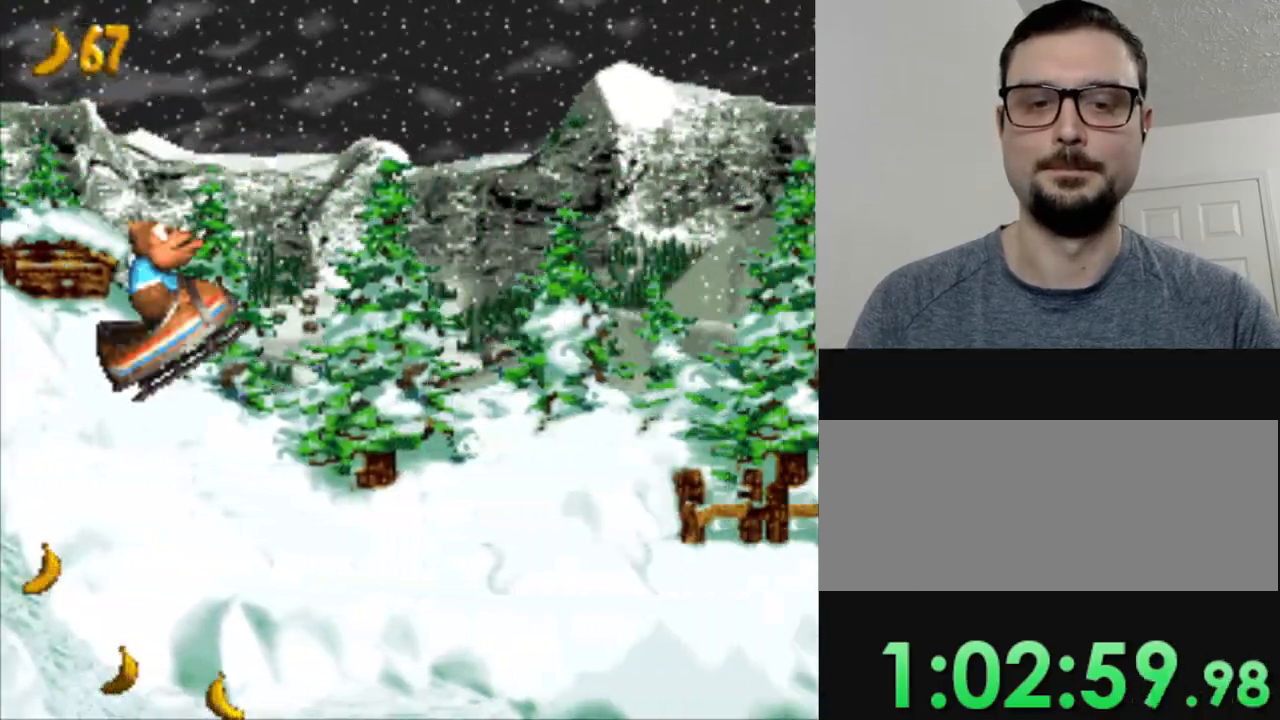
{"buttons": ["B", "Y"], "events": [[300, "B", "down"]]}
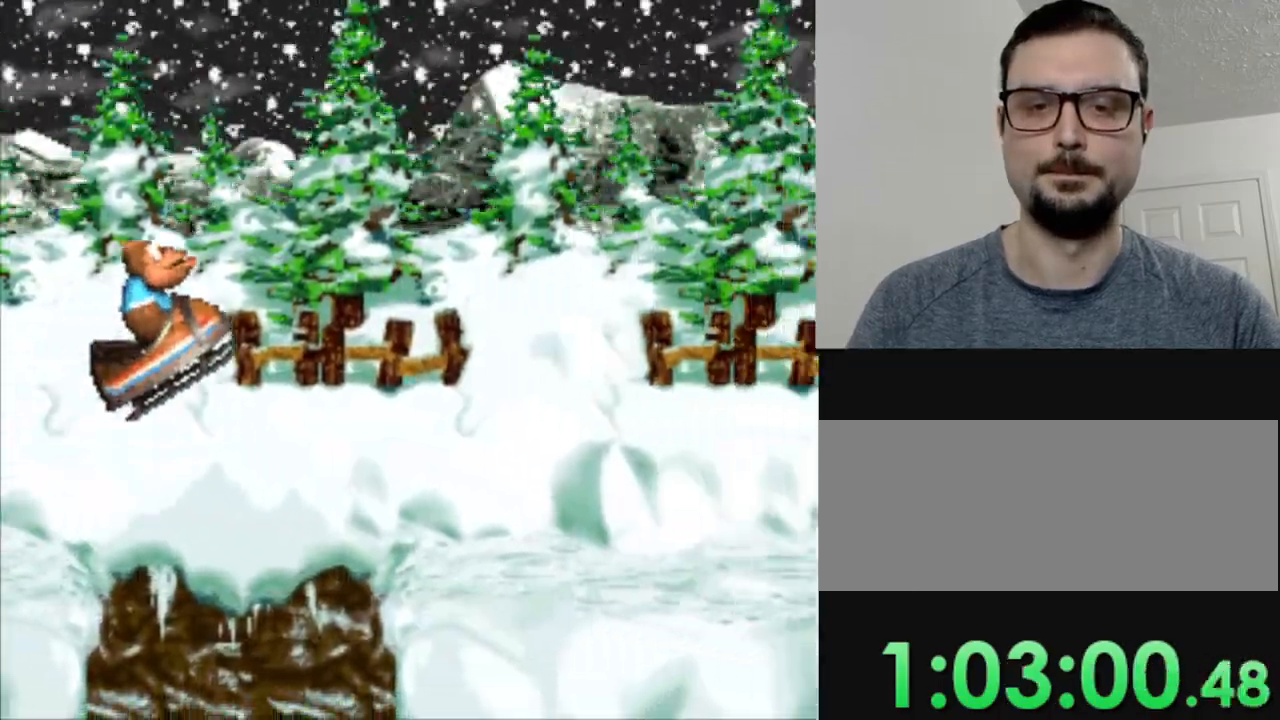
{"buttons": ["Y"], "events": [[116, "B", "up"]]}
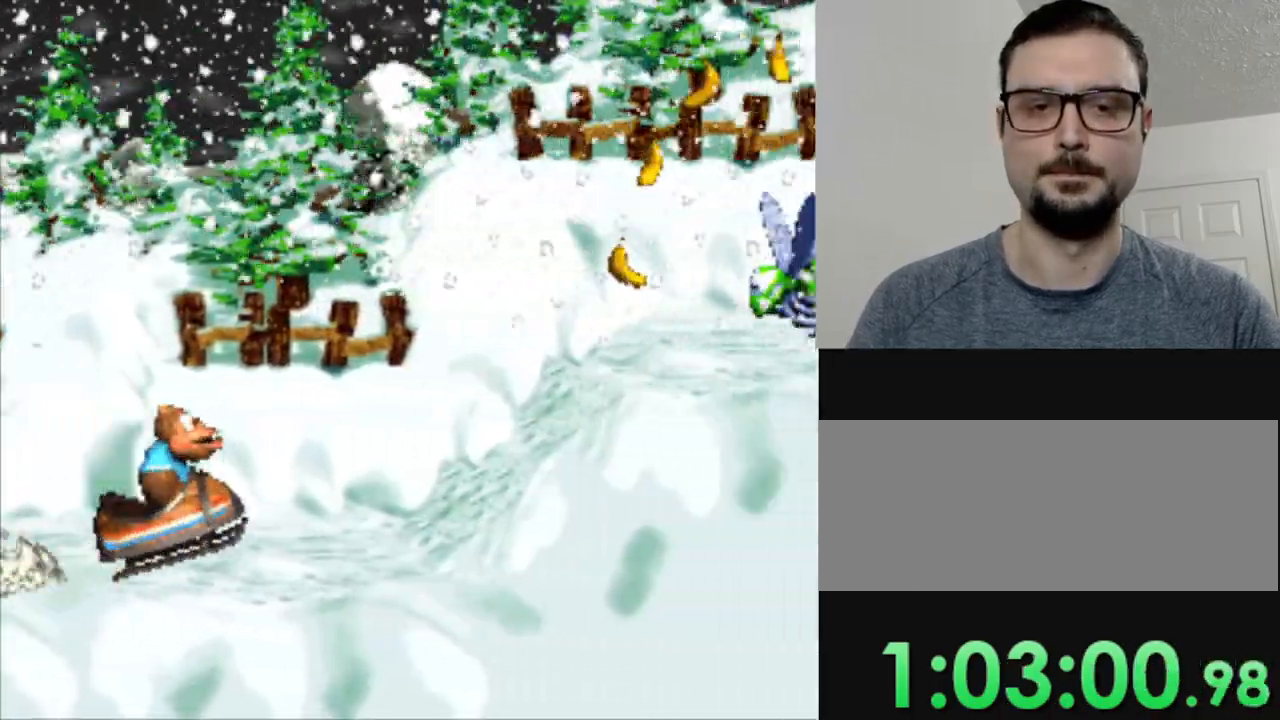
{"buttons": ["B", "Y"], "events": [[400, "B", "down"]]}
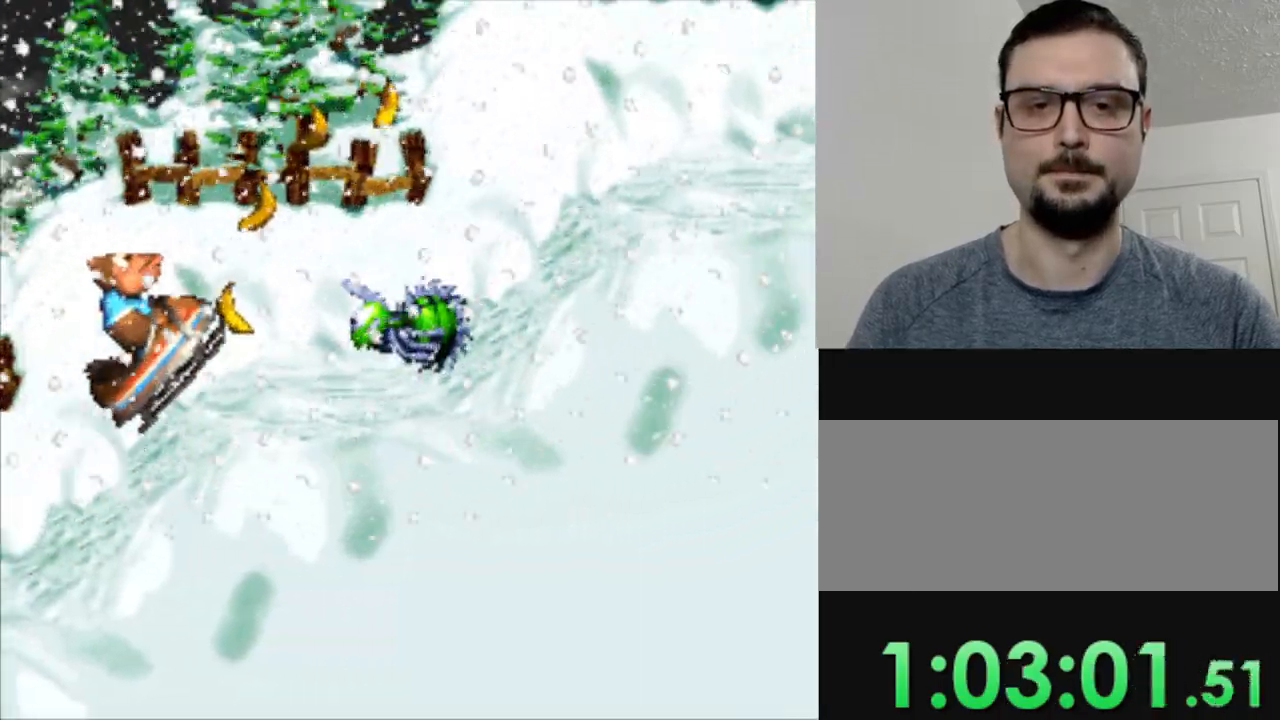
{"buttons": ["Y"], "events": [[150, "B", "up"]]}
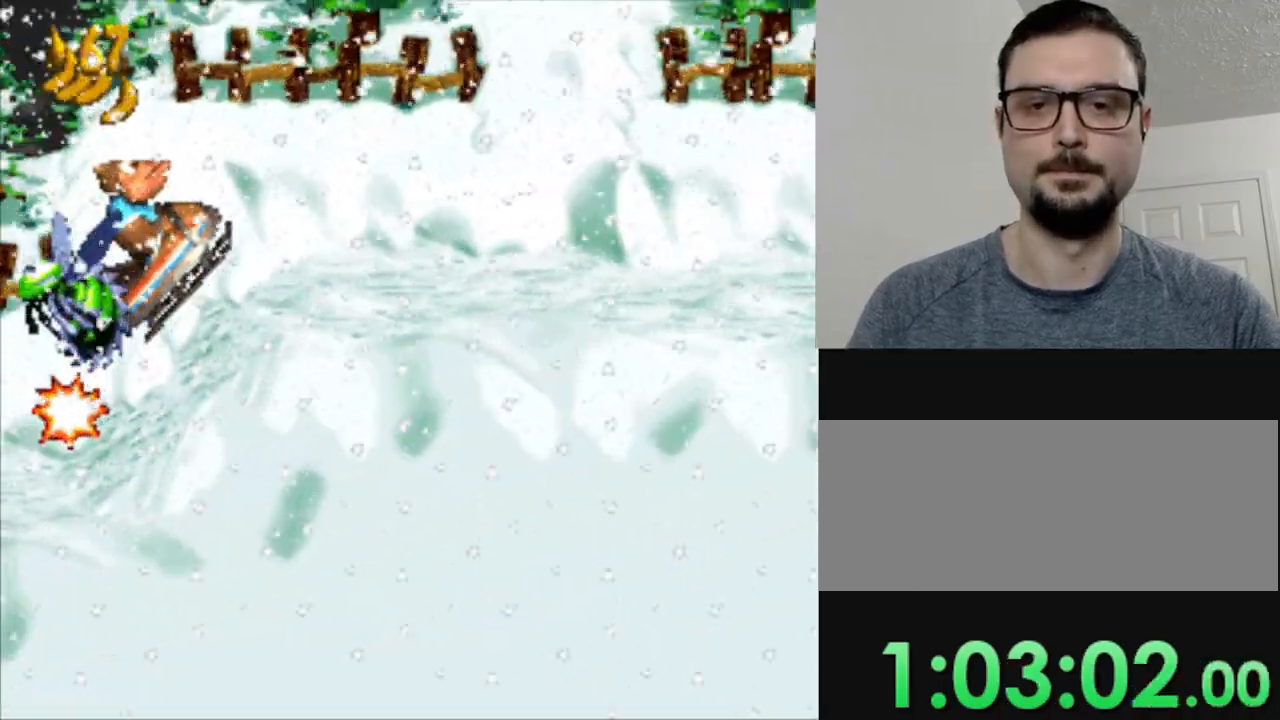
{"buttons": ["Y"], "events": []}
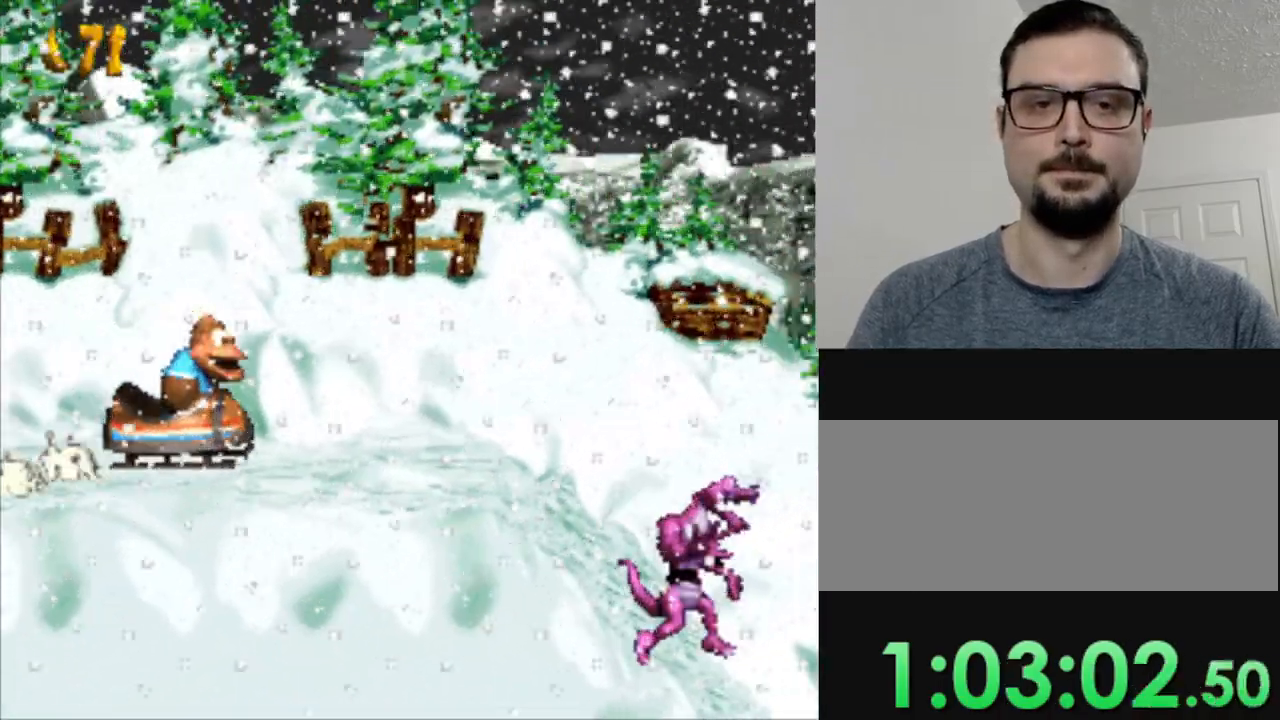
{"buttons": ["B", "Y"], "events": [[300, "B", "down"]]}
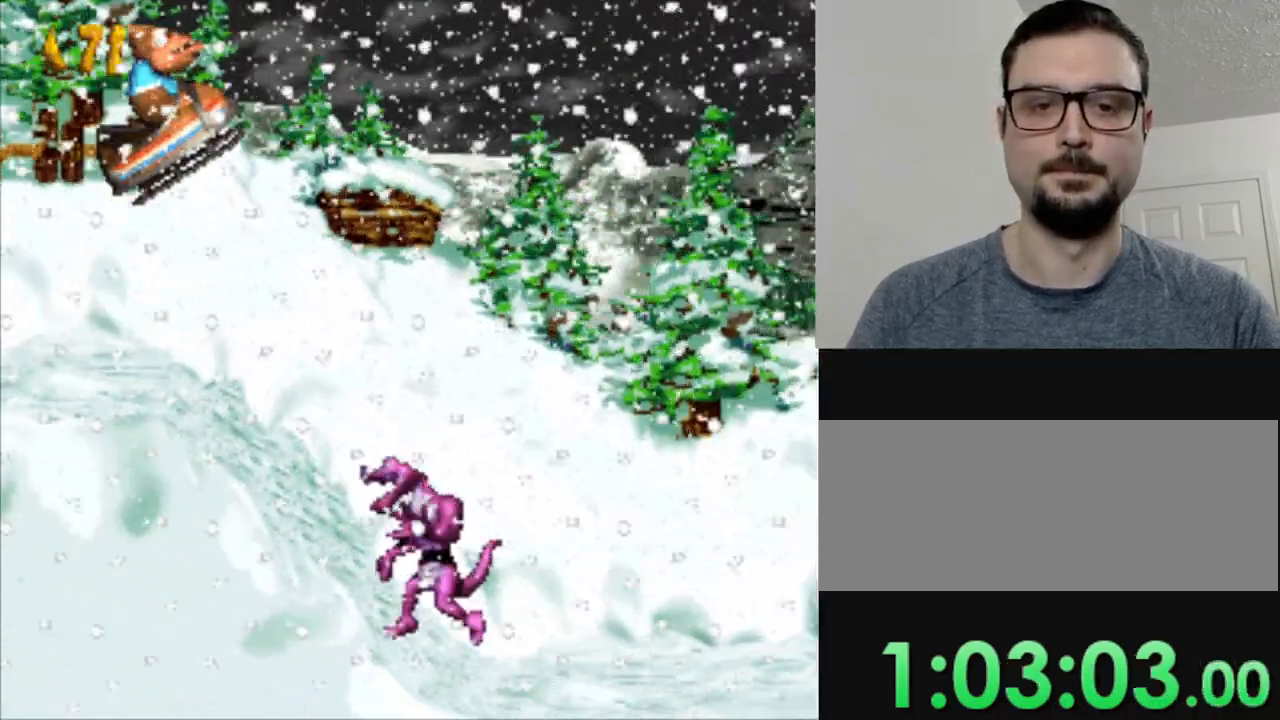
{"buttons": ["Y"], "events": [[200, "B", "up"]]}
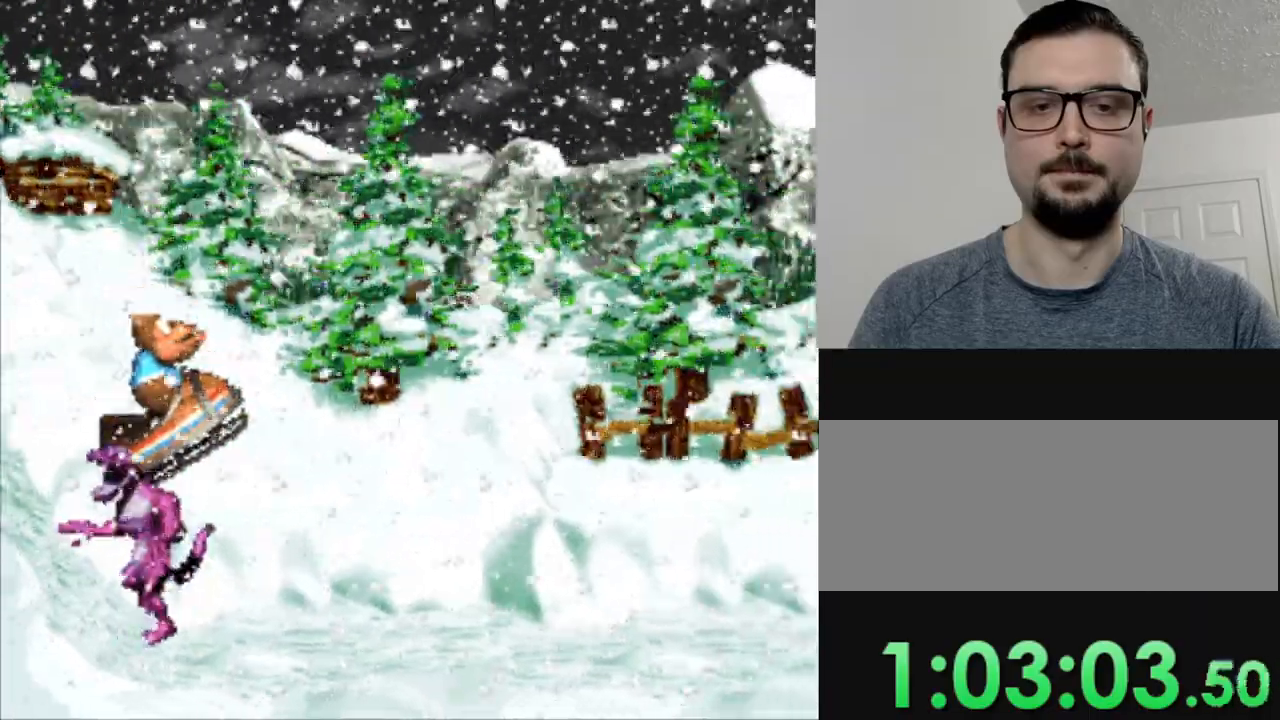
{"buttons": ["Y"], "events": []}
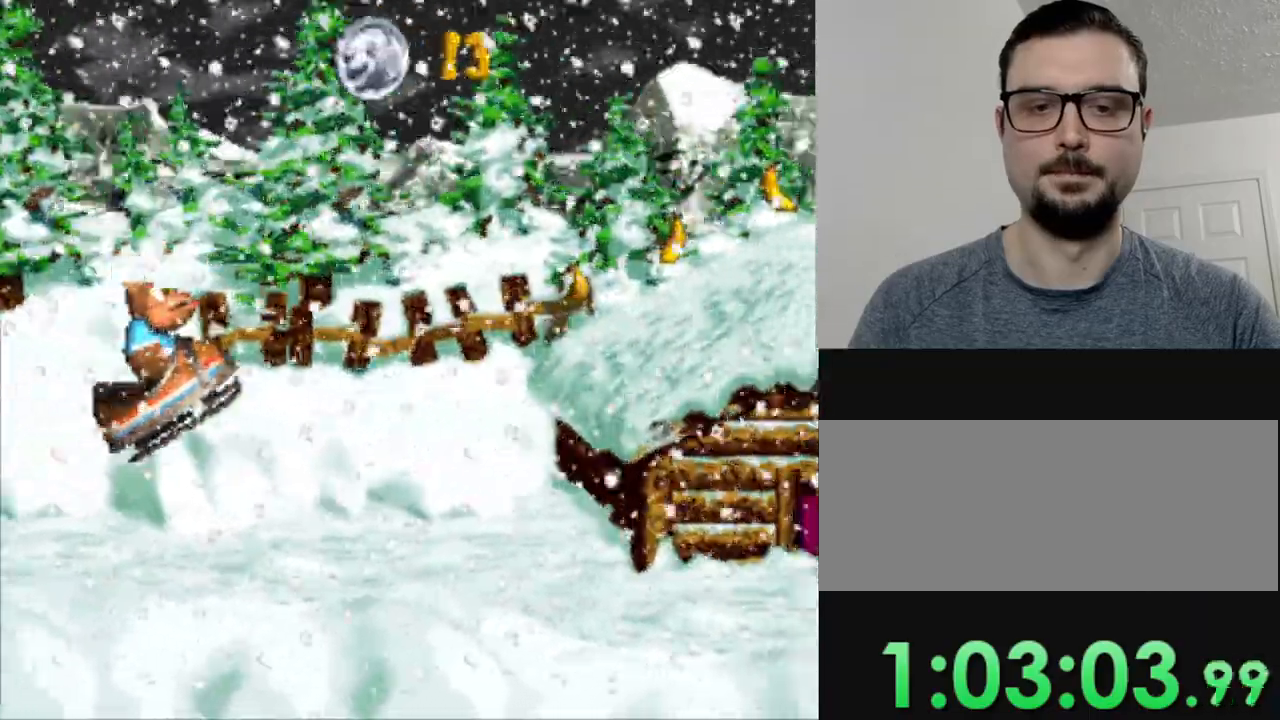
{"buttons": ["Y"], "events": [[167, "B", "down"], [400, "B", "up"]]}
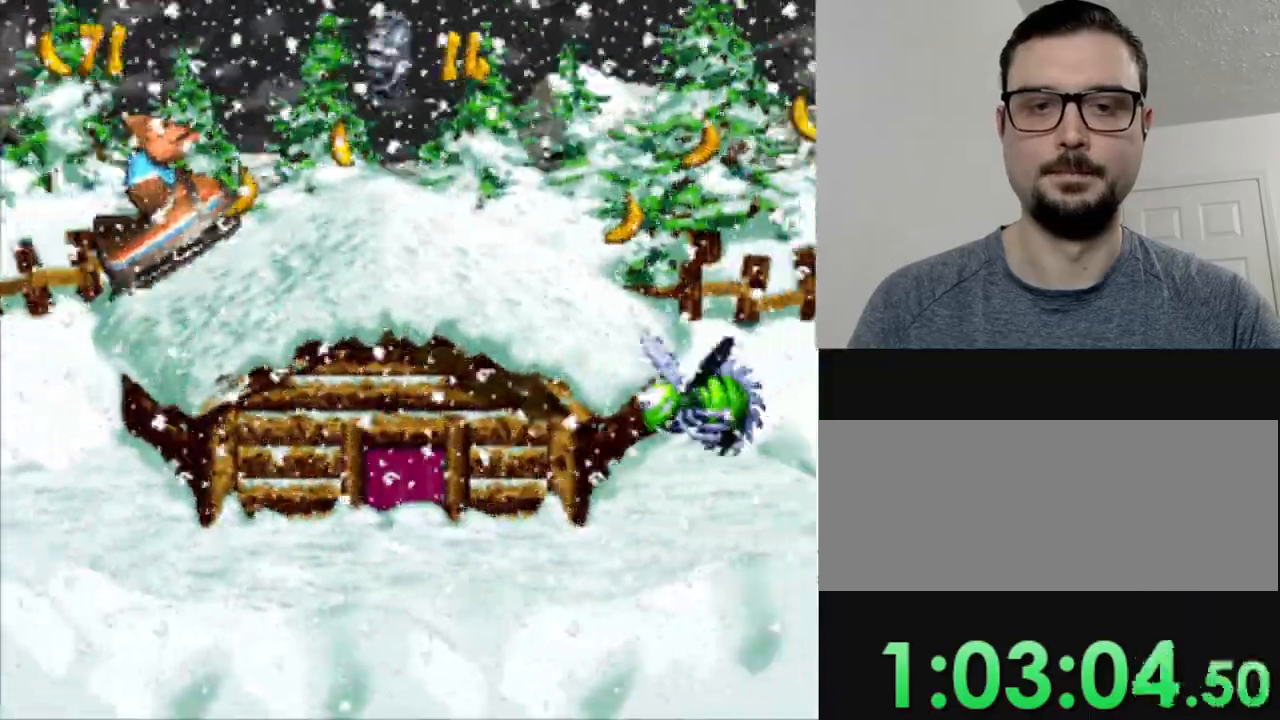
{"buttons": ["B", "Y"], "events": [[383, "B", "down"]]}
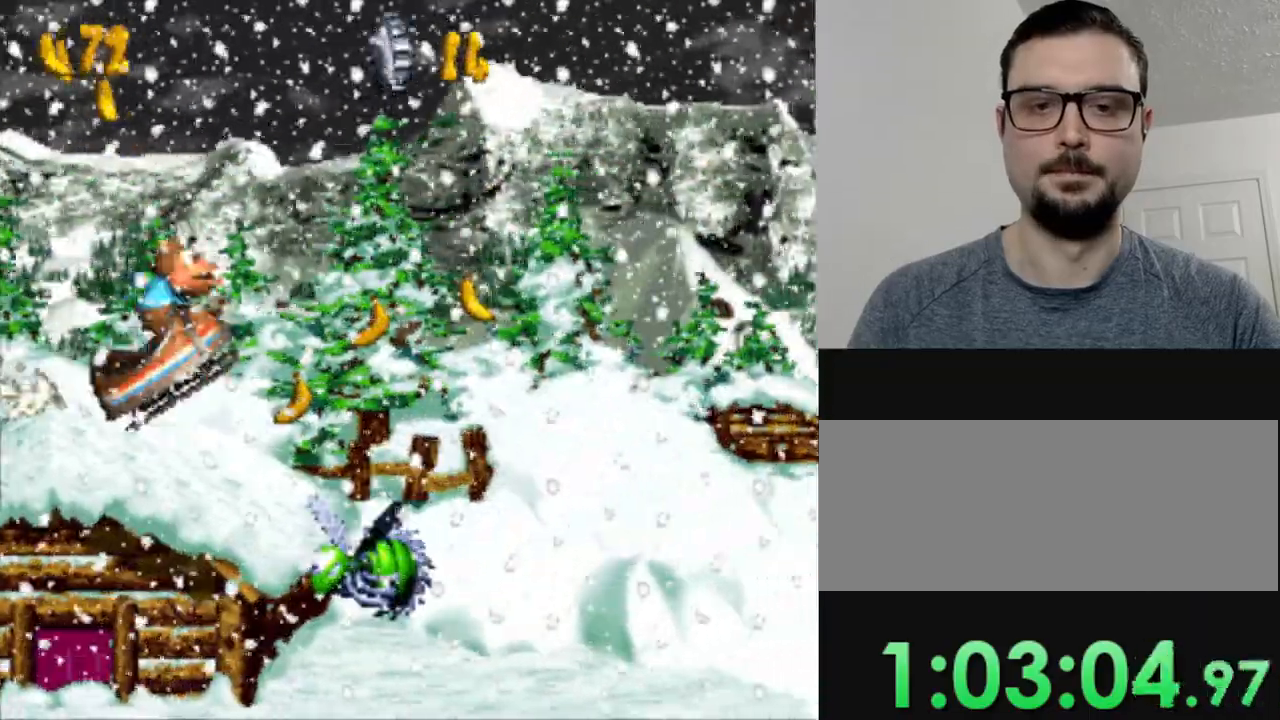
{"buttons": ["Y"], "events": [[134, "B", "up"]]}
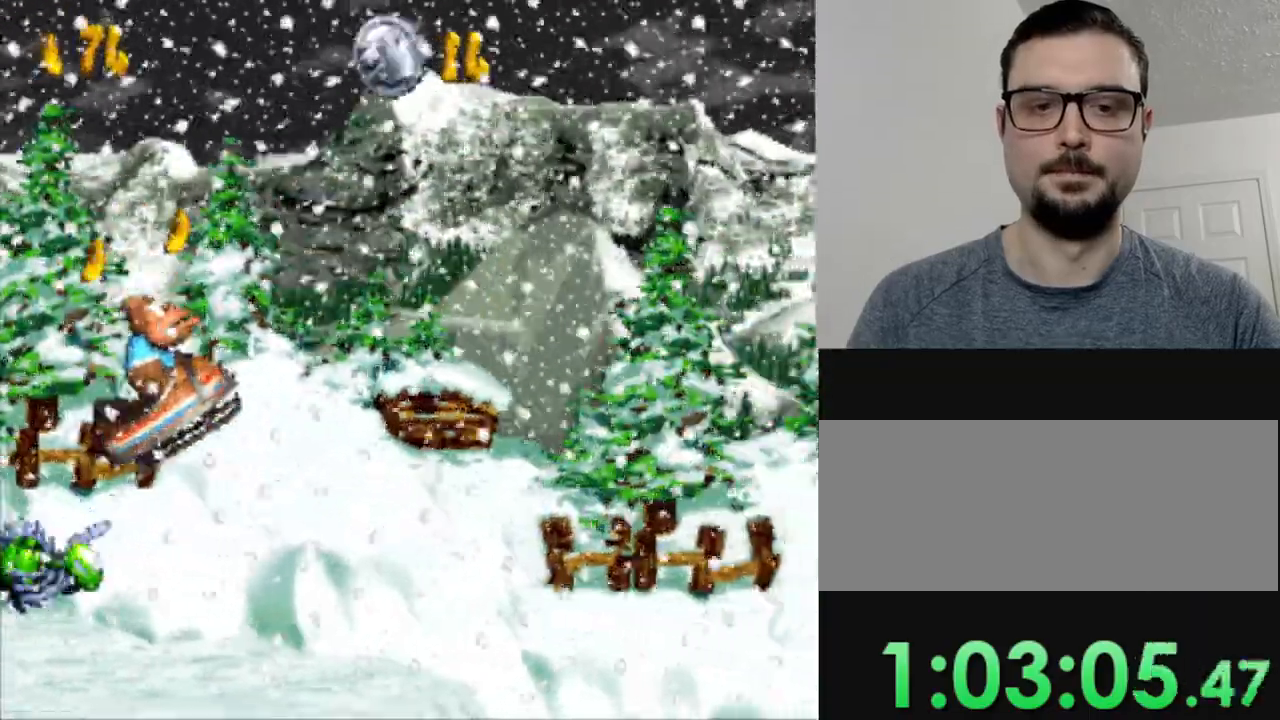
{"buttons": ["Y"], "events": []}
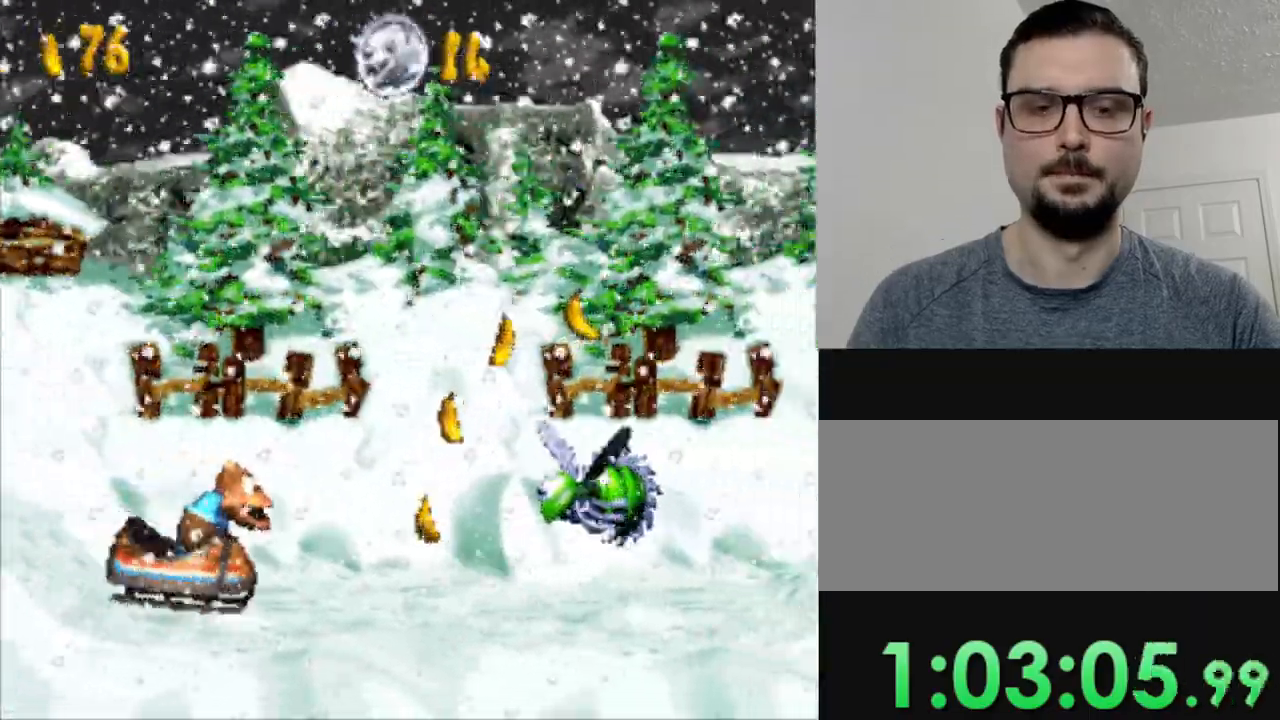
{"buttons": ["Y"], "events": [[117, "B", "down"], [284, "B", "up"]]}
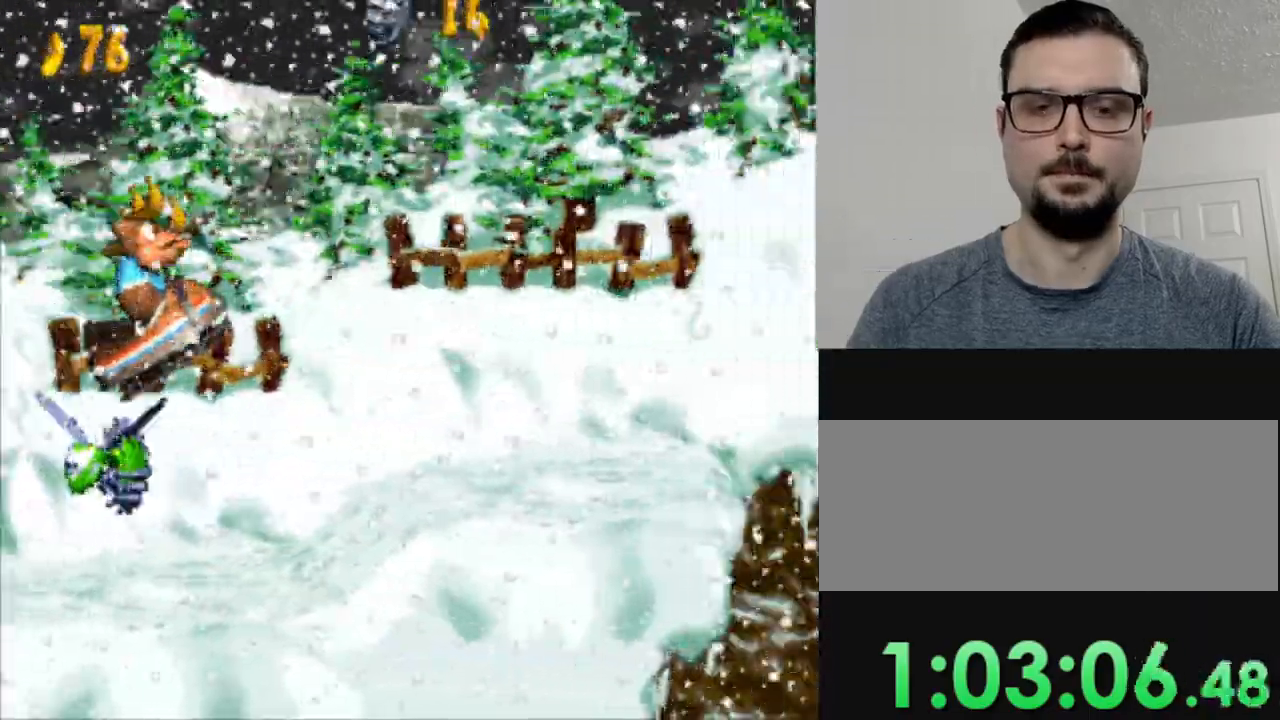
{"buttons": ["Y"], "events": []}